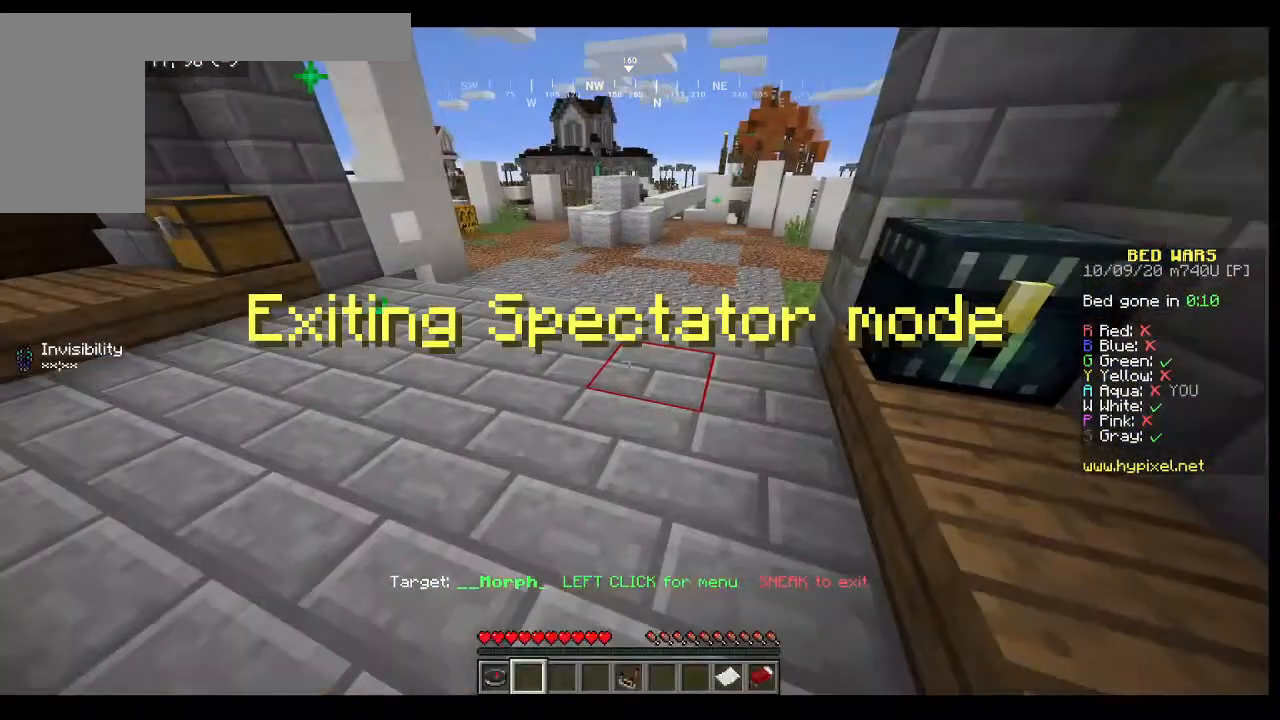
Gameplay with keyboard and mouse; each line is a JSON object with the keys and mouse buttons held at the frame after it. "events" lists presses ("down") and releases ("up") of "a", "d", "s", "w", "mouse_left" and "mouse_right" between this image and that frame as [ms after this image, input, new state], when the widget could be followed in between. "mouse_left", "mouse_right" = the "left", "right" buttons of the "mouse" list. No other keys are recorded. Fast repeated clicks can show as one long hold. Mouse movement is not recorded.
{"keys": ["d"], "mouse": [], "events": [[333, "d", "down"]]}
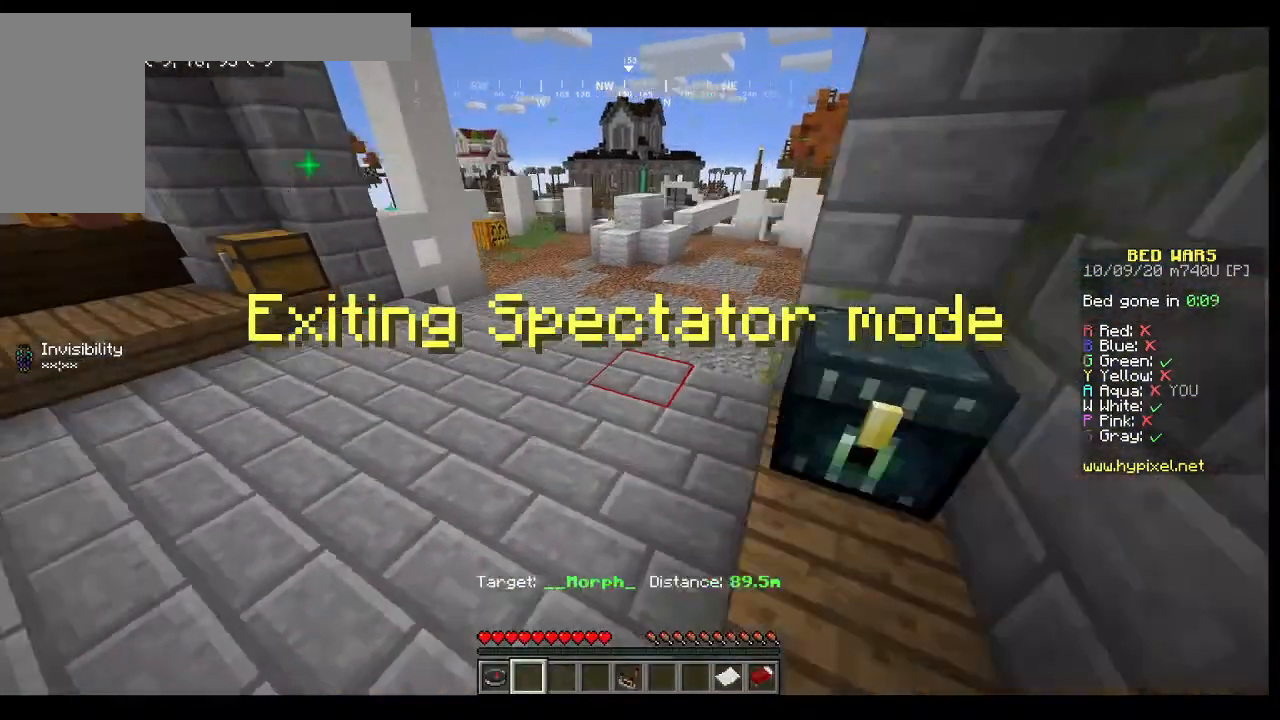
{"keys": ["w"], "mouse": [], "events": [[300, "d", "up"], [300, "w", "down"]]}
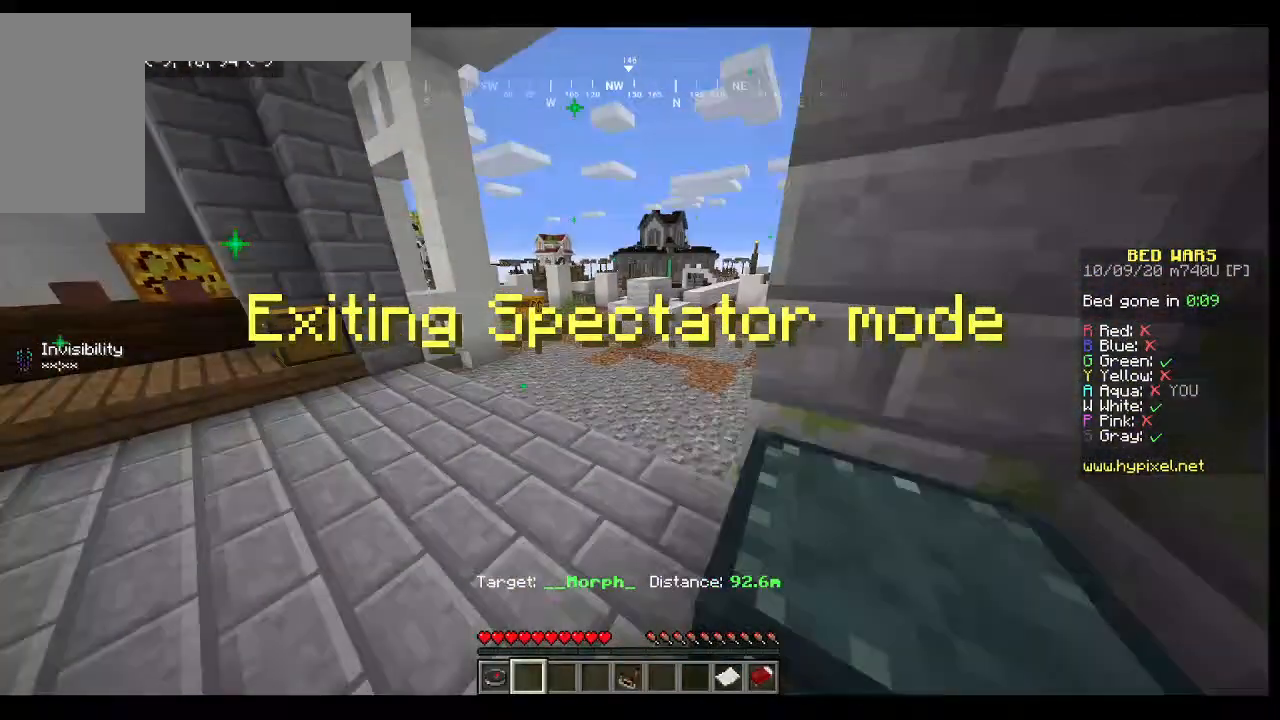
{"keys": ["w"], "mouse": [], "events": [[100, "a", "down"], [467, "a", "up"]]}
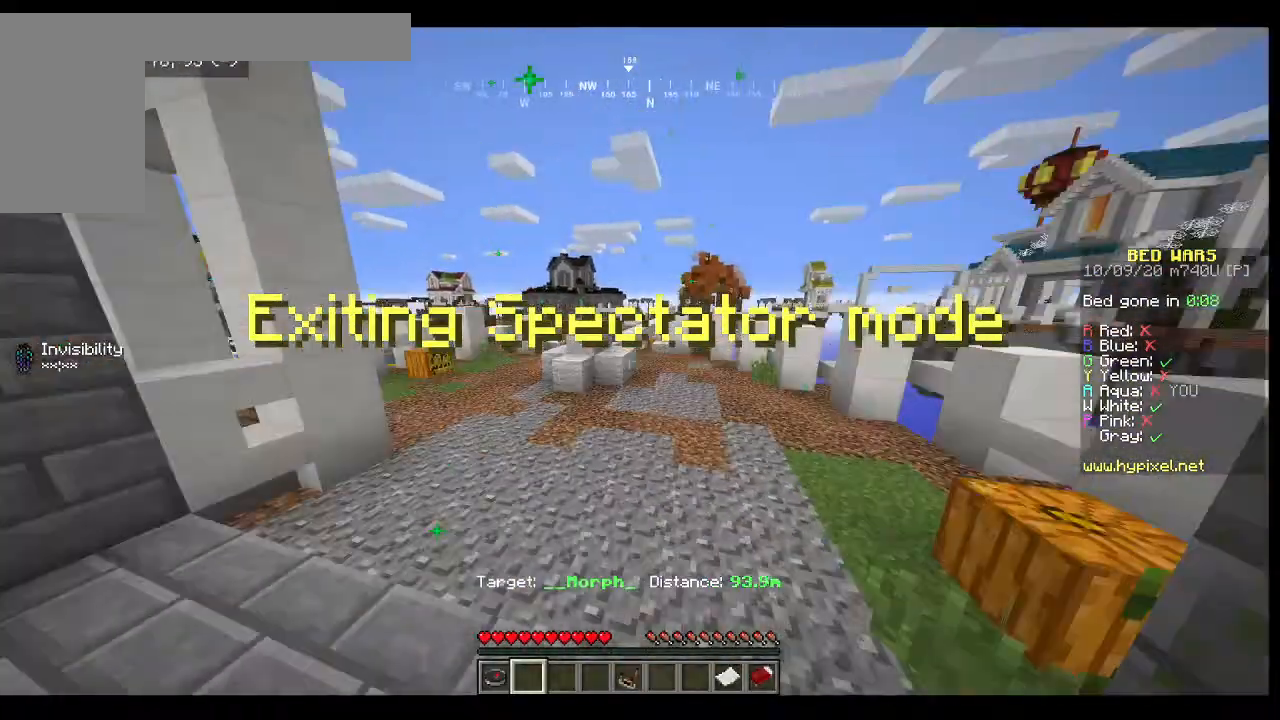
{"keys": ["w"], "mouse": [], "events": []}
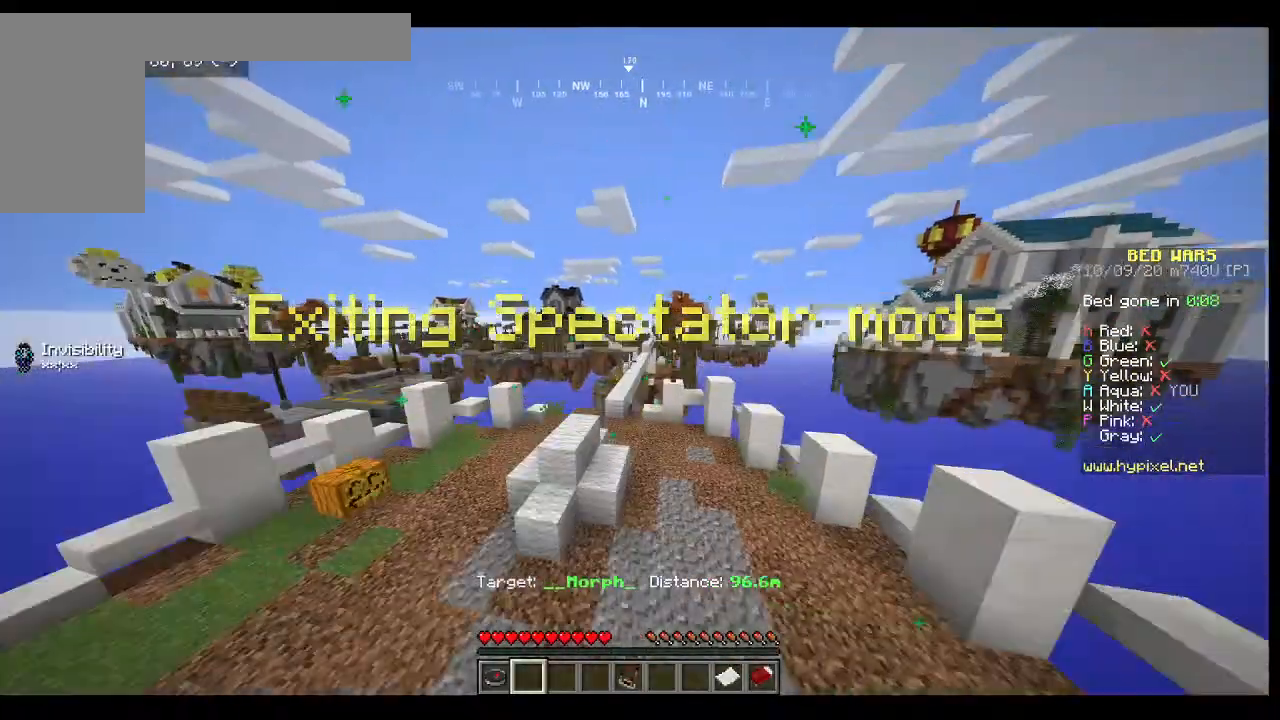
{"keys": ["w"], "mouse": [], "events": []}
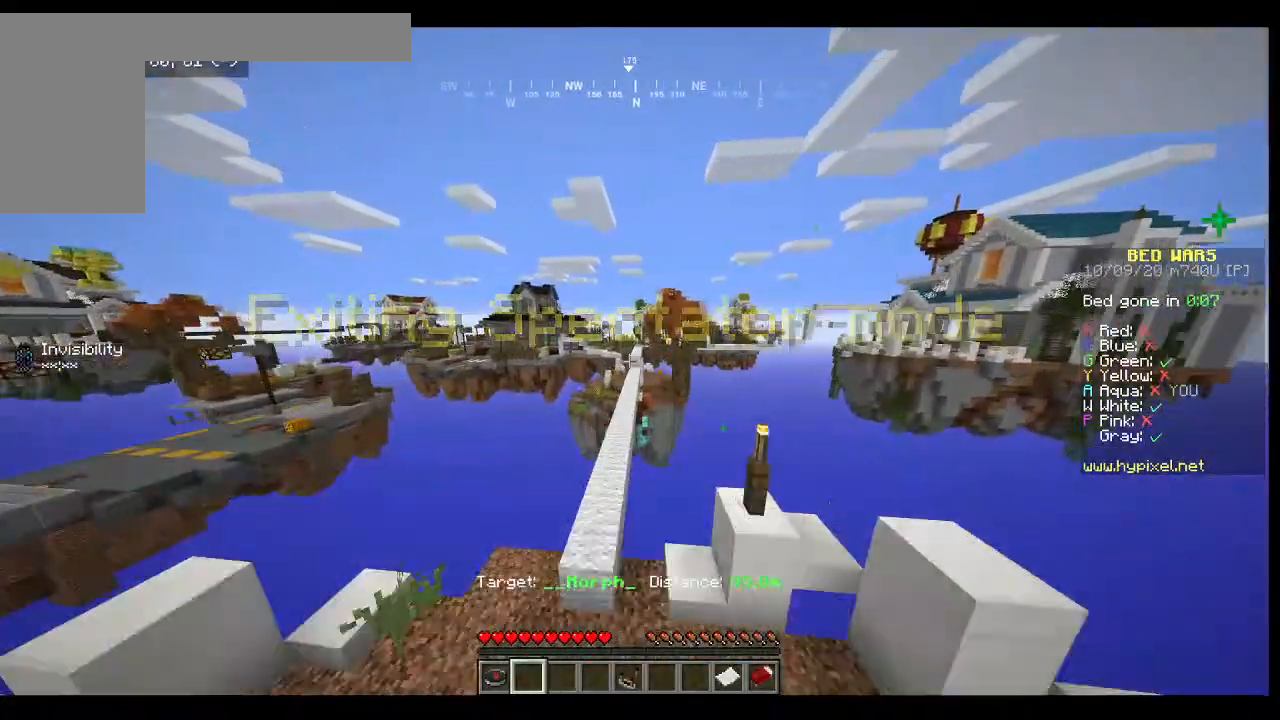
{"keys": ["d", "w"], "mouse": [], "events": [[133, "d", "down"]]}
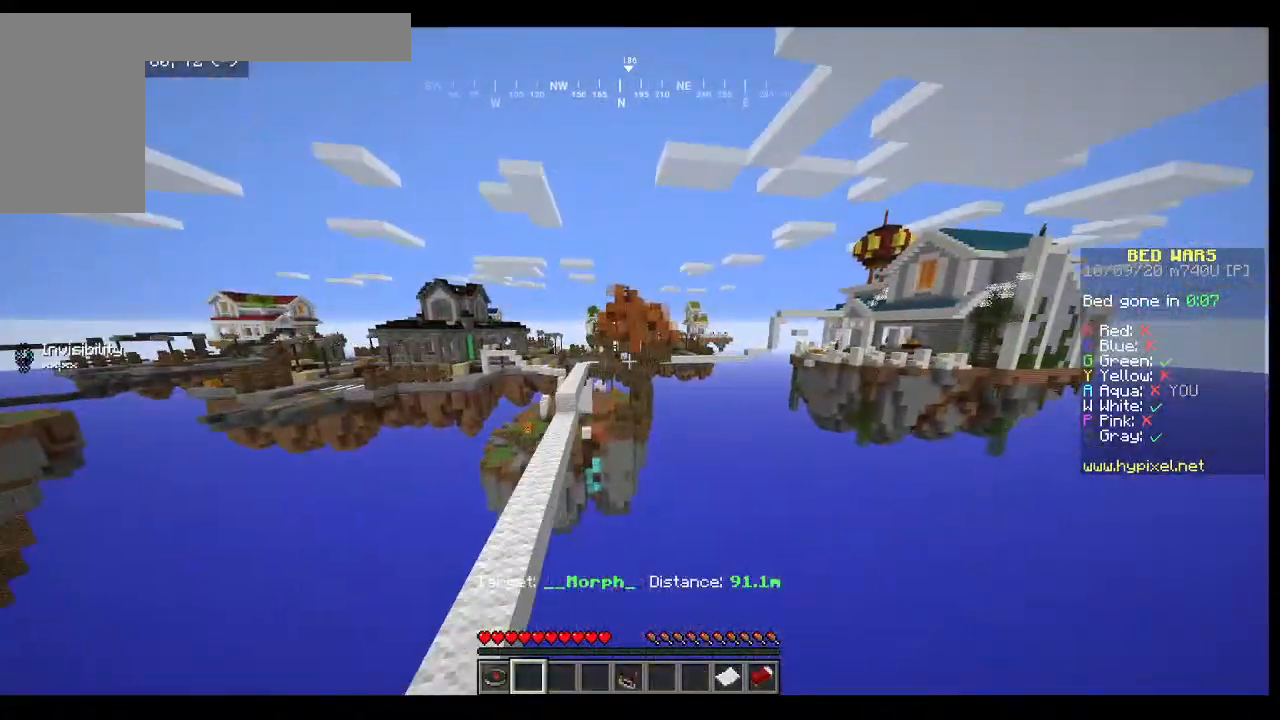
{"keys": ["d", "w"], "mouse": [], "events": []}
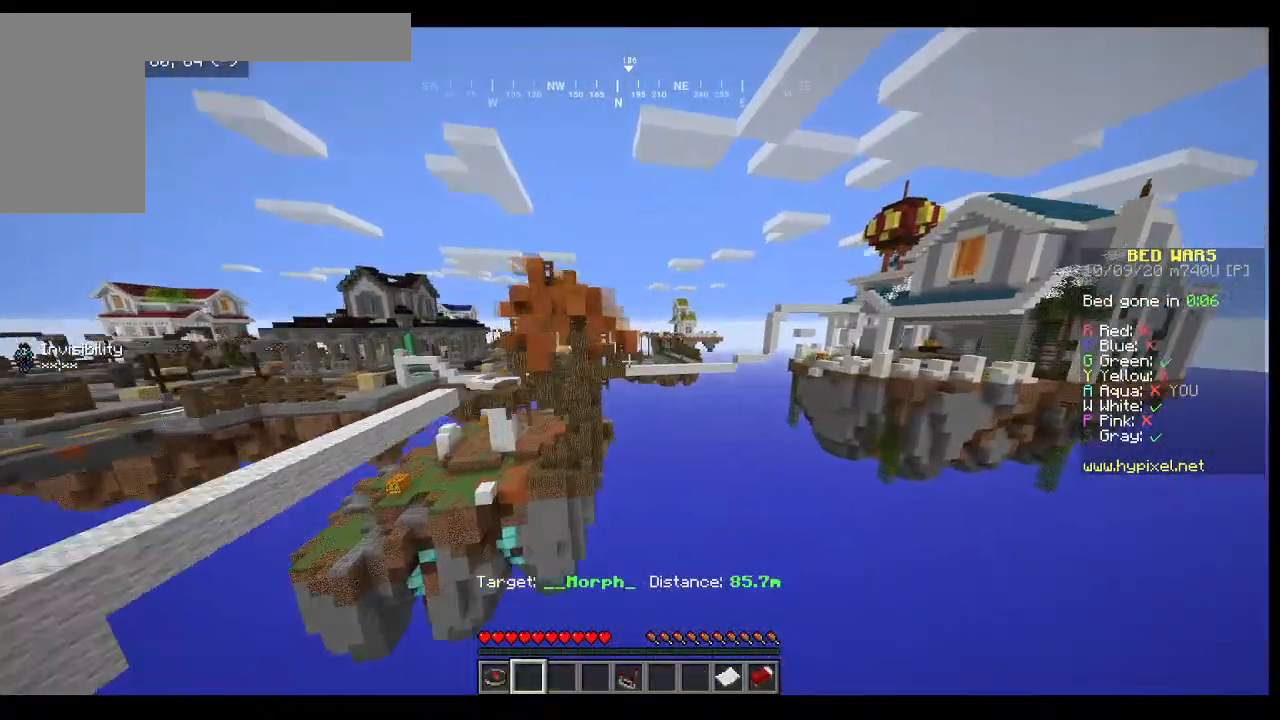
{"keys": ["d", "w"], "mouse": [], "events": []}
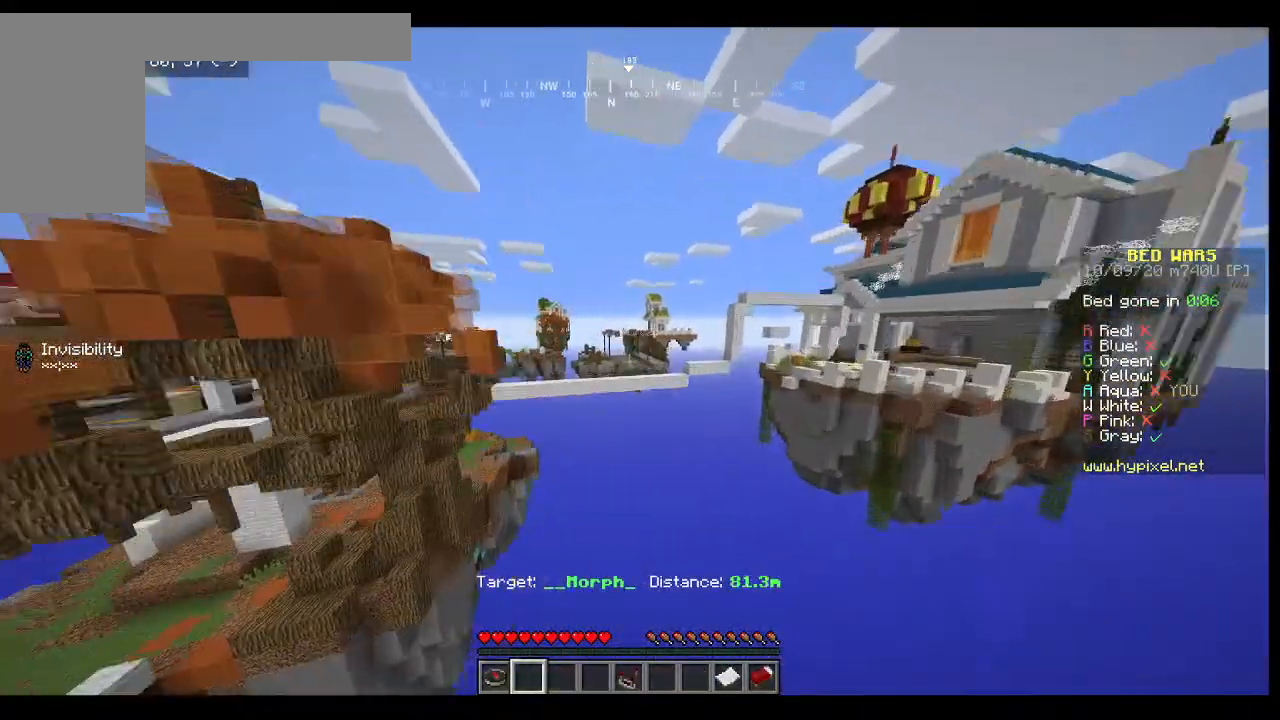
{"keys": ["w"], "mouse": [], "events": [[67, "d", "up"]]}
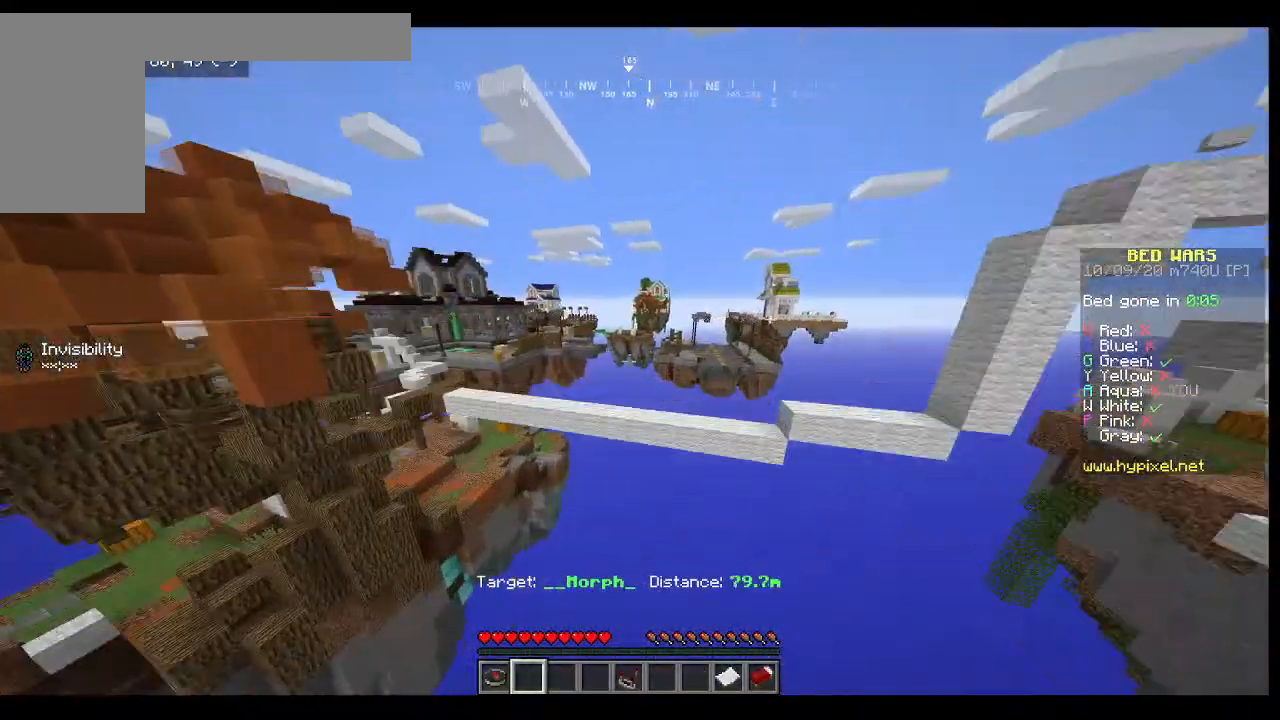
{"keys": [], "mouse": [], "events": [[233, "w", "up"]]}
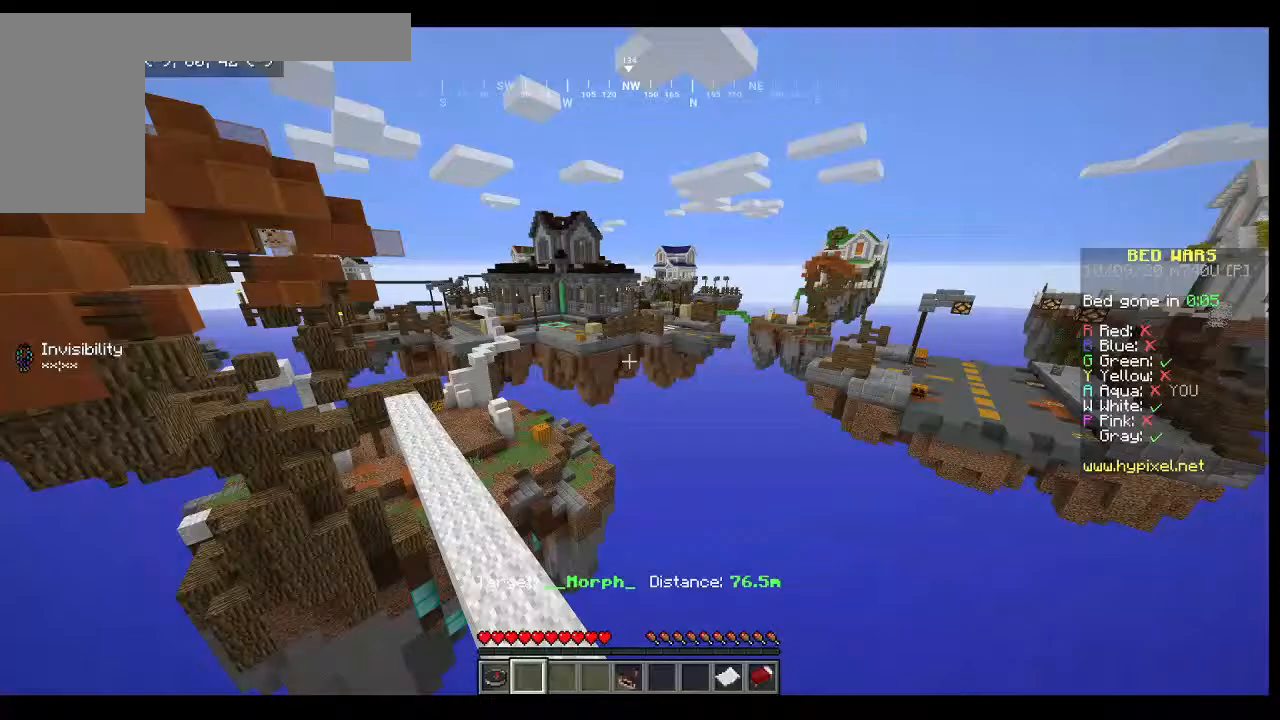
{"keys": ["a", "w"], "mouse": [], "events": [[133, "w", "down"], [467, "a", "down"]]}
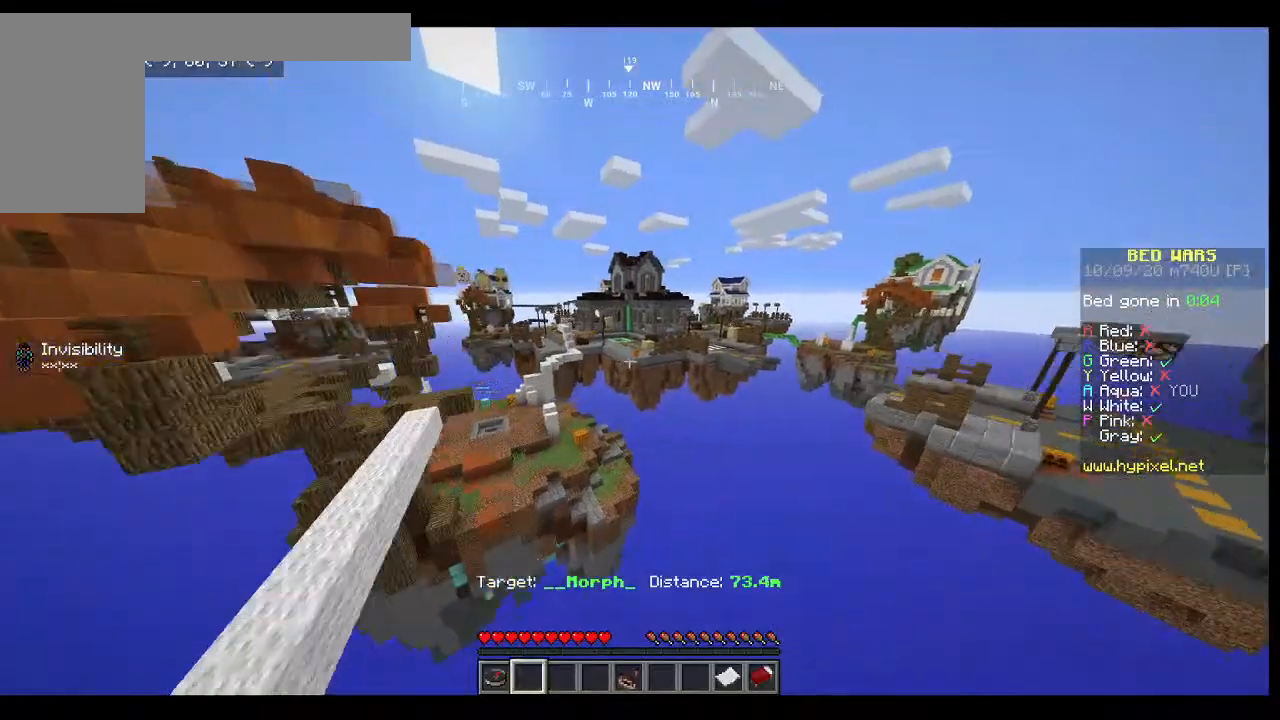
{"keys": ["w"], "mouse": [], "events": [[400, "a", "up"]]}
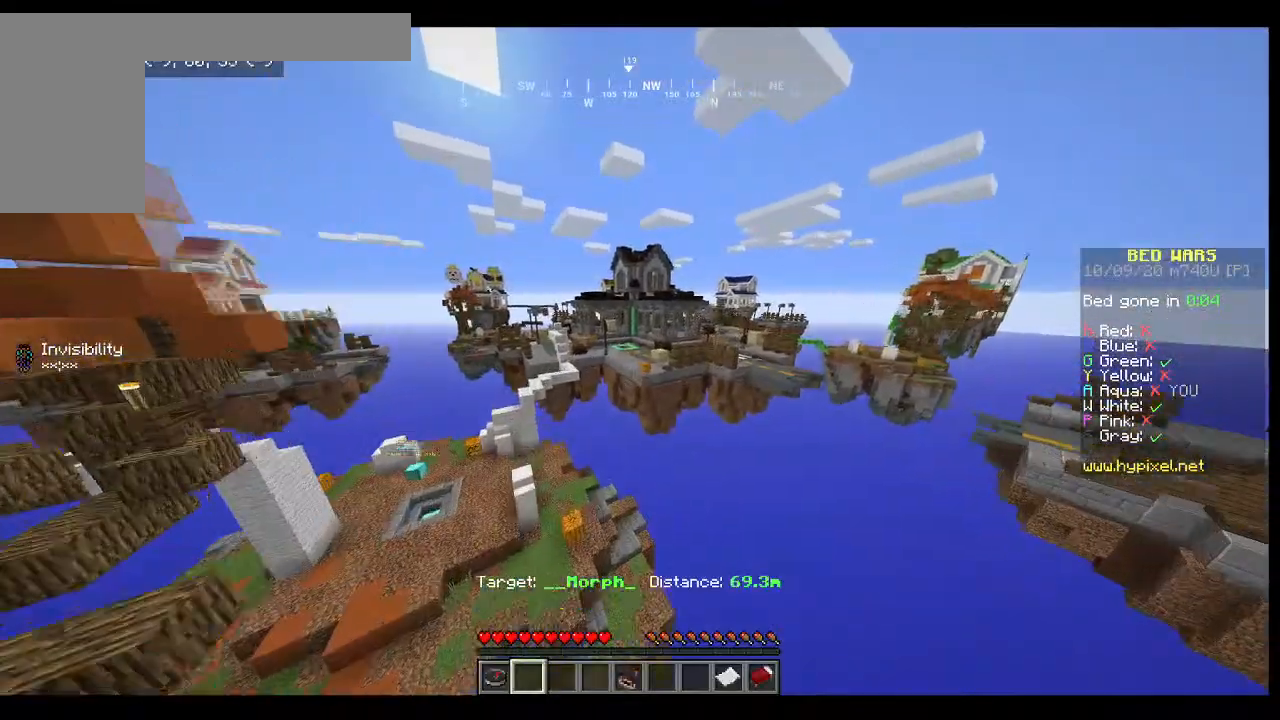
{"keys": ["w"], "mouse": [], "events": []}
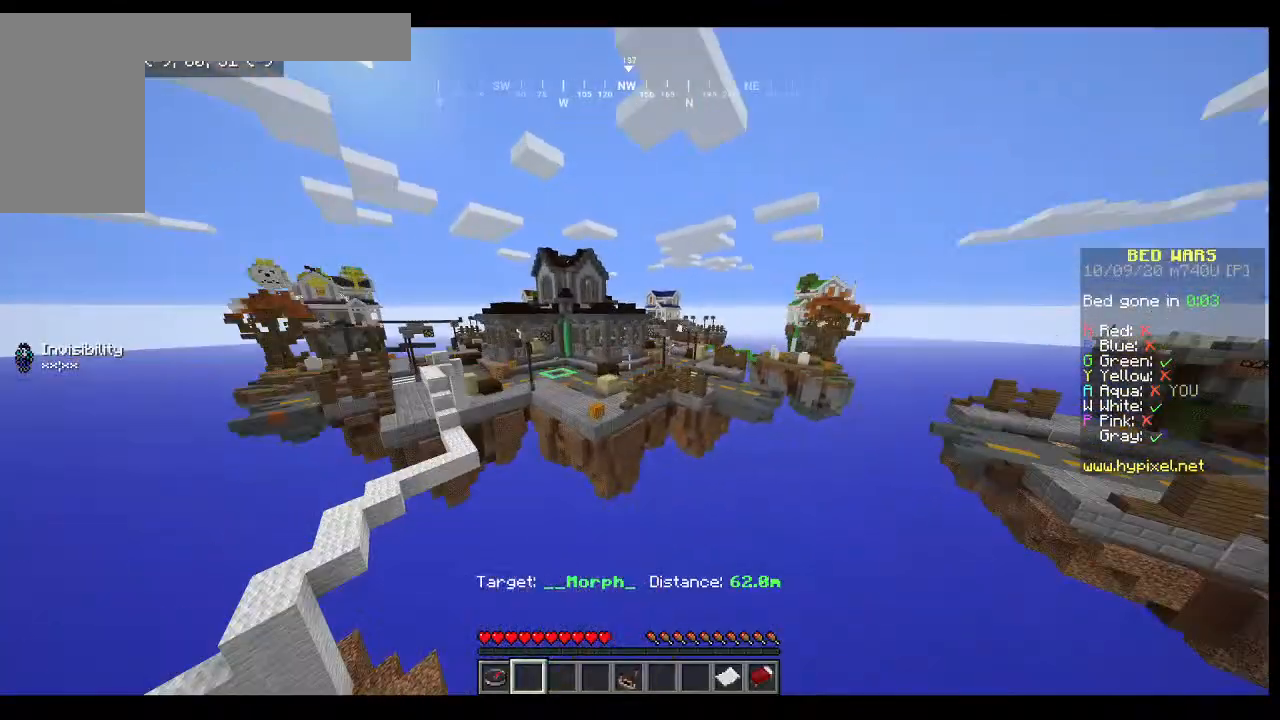
{"keys": ["w"], "mouse": [], "events": []}
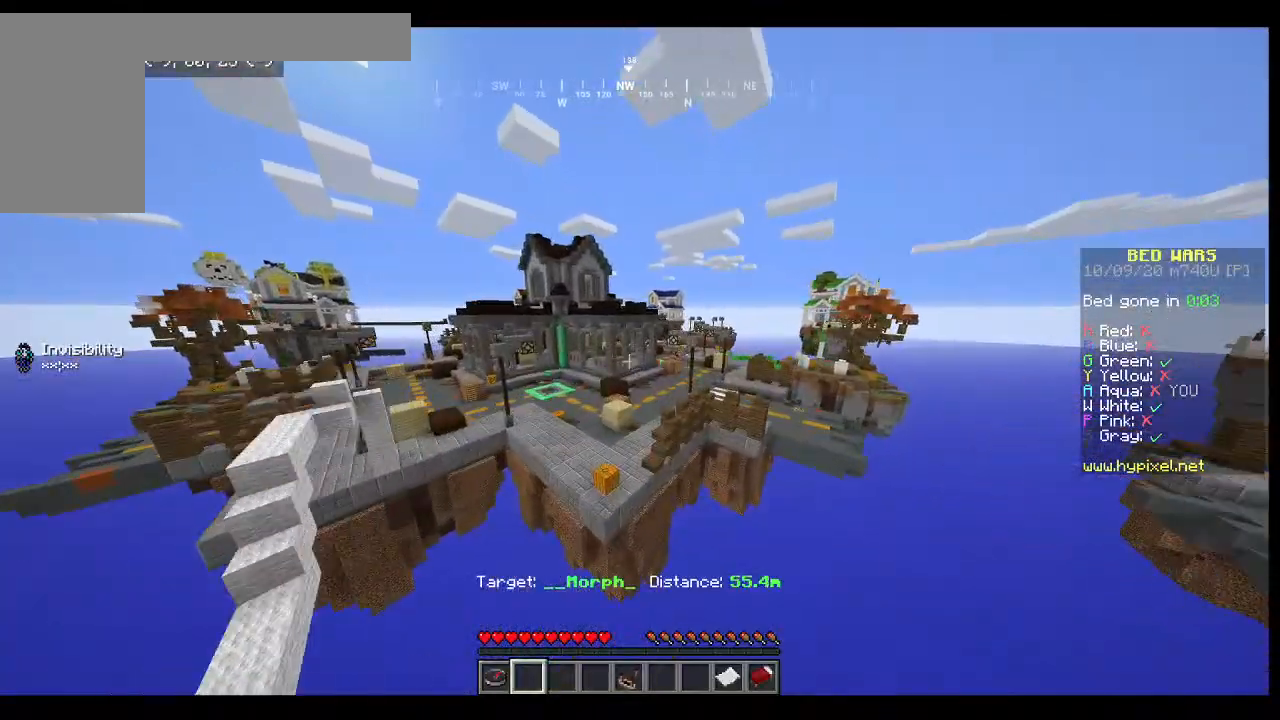
{"keys": ["d", "w"], "mouse": [], "events": [[467, "d", "down"]]}
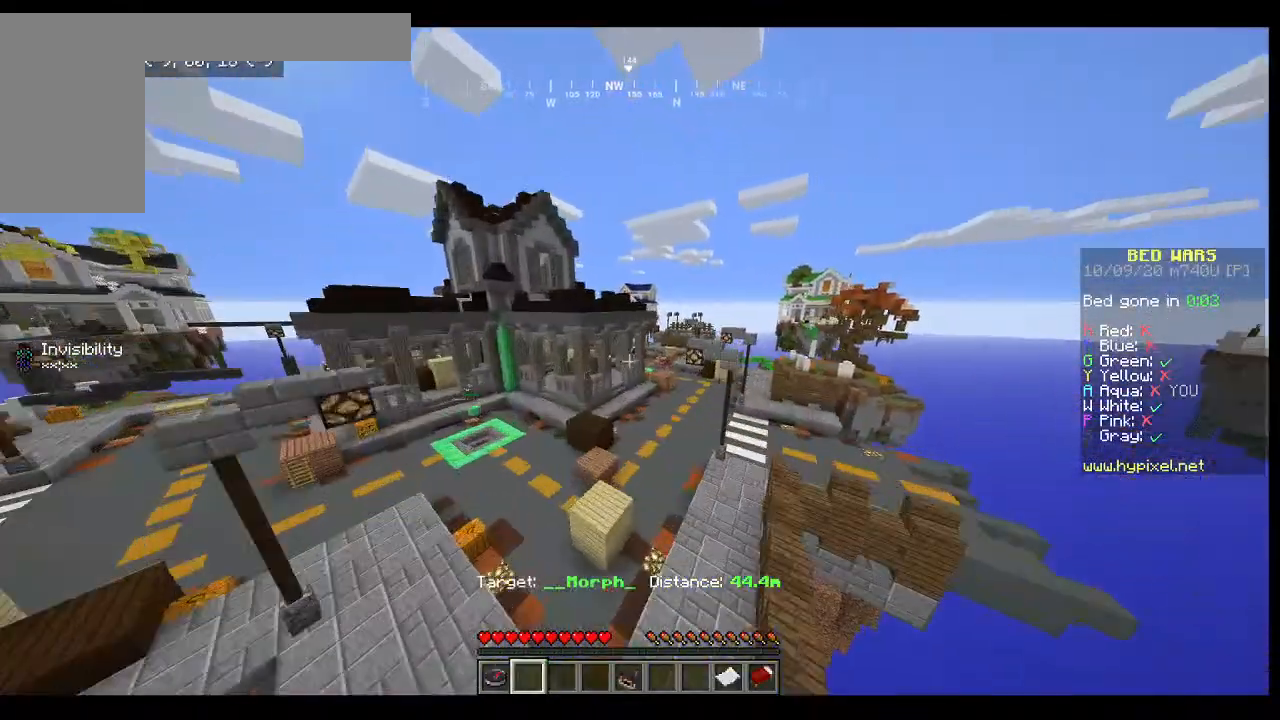
{"keys": ["d", "w"], "mouse": [], "events": []}
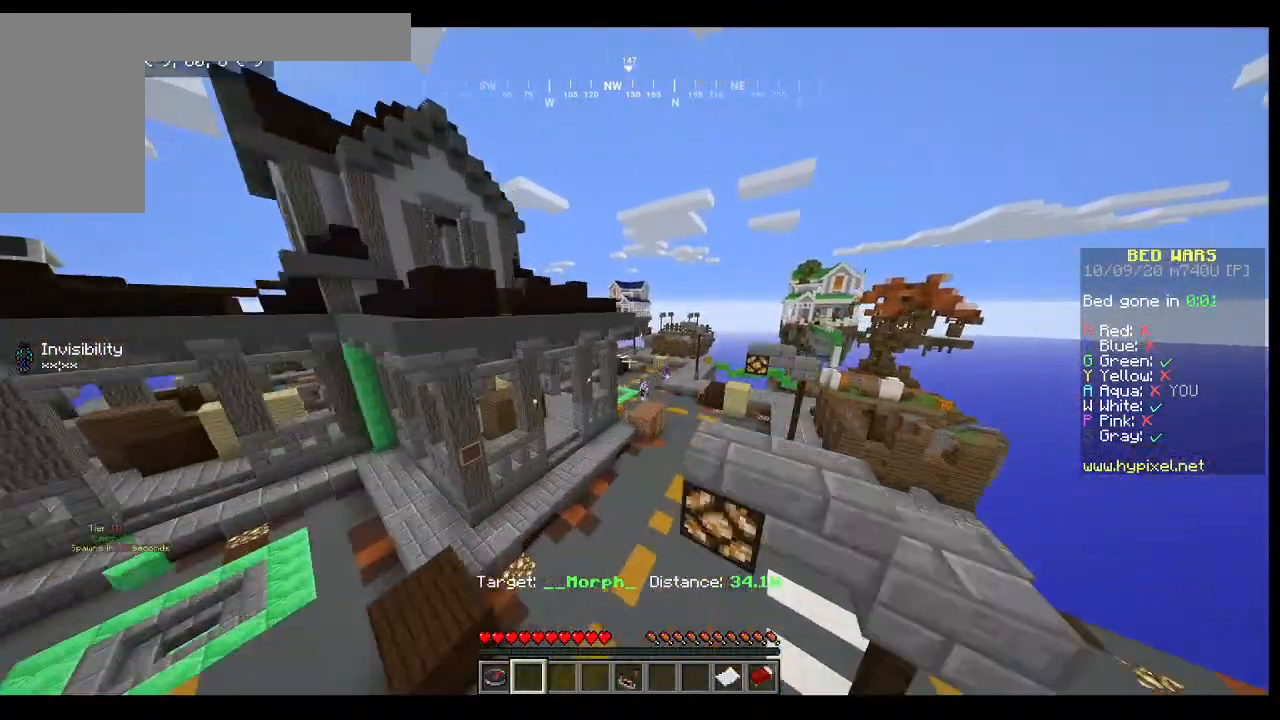
{"keys": ["w"], "mouse": [], "events": [[100, "d", "up"]]}
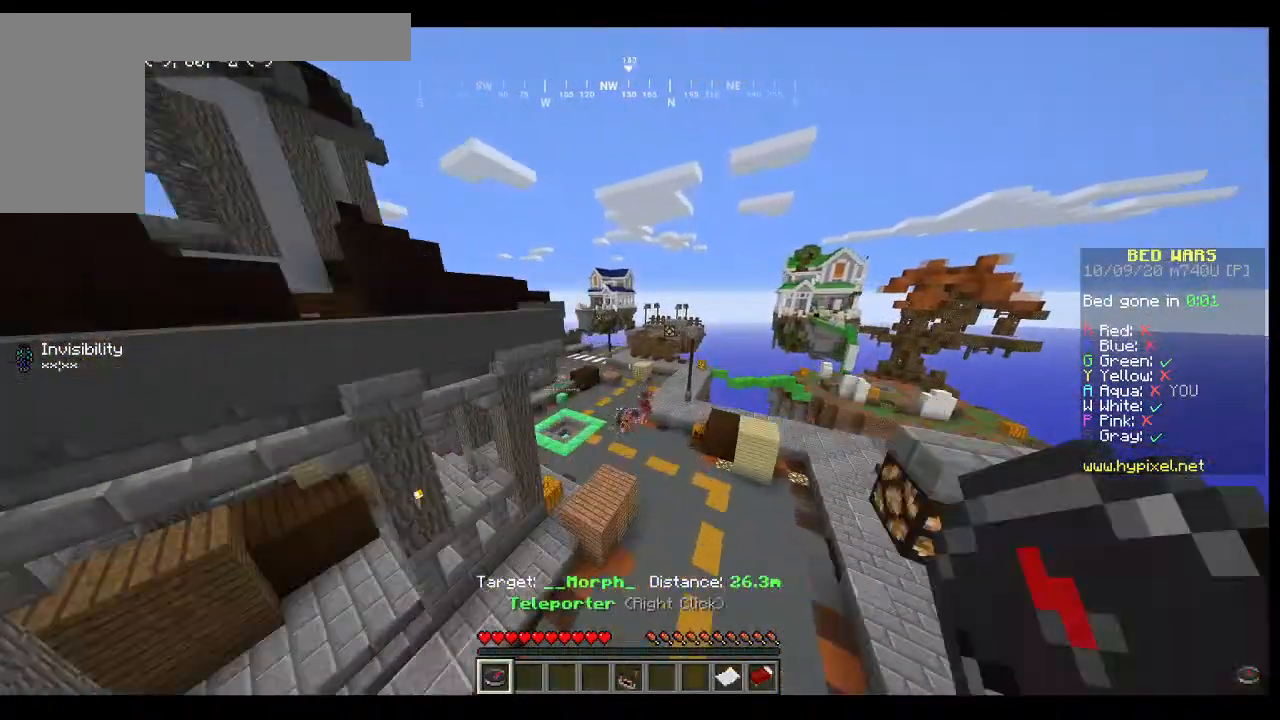
{"keys": [], "mouse": [], "events": [[400, "w", "up"]]}
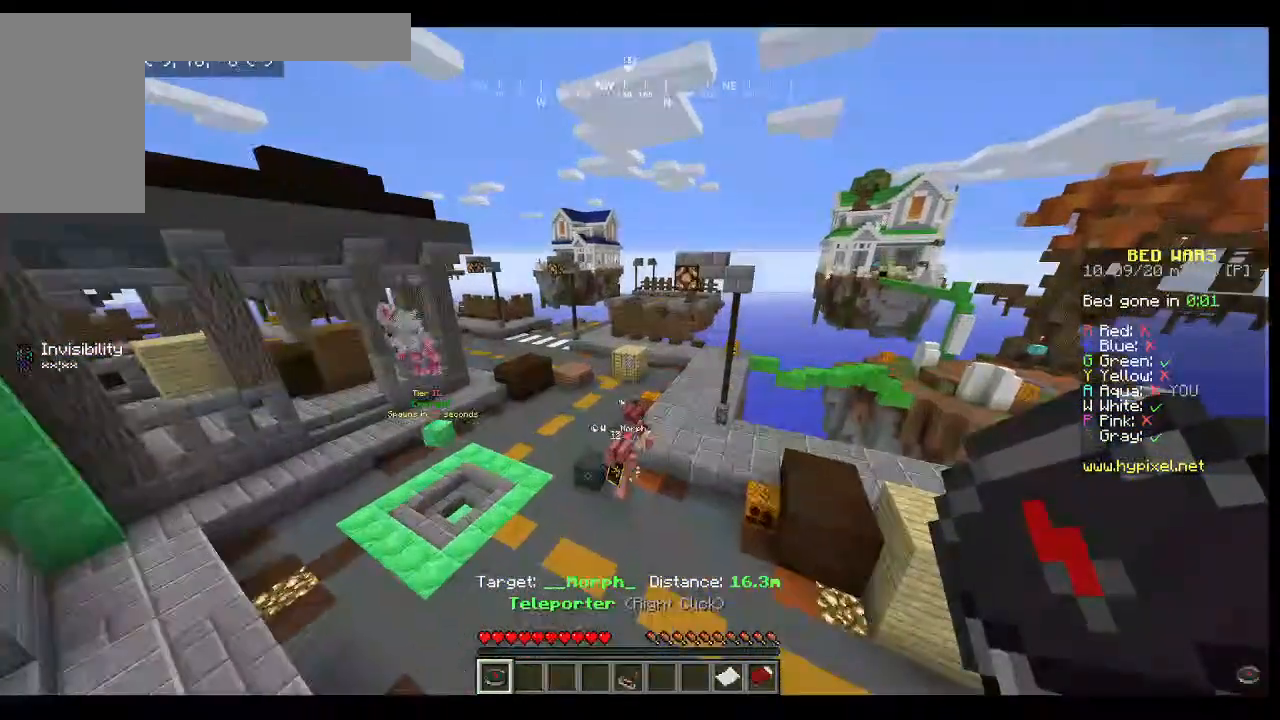
{"keys": [], "mouse": [], "events": []}
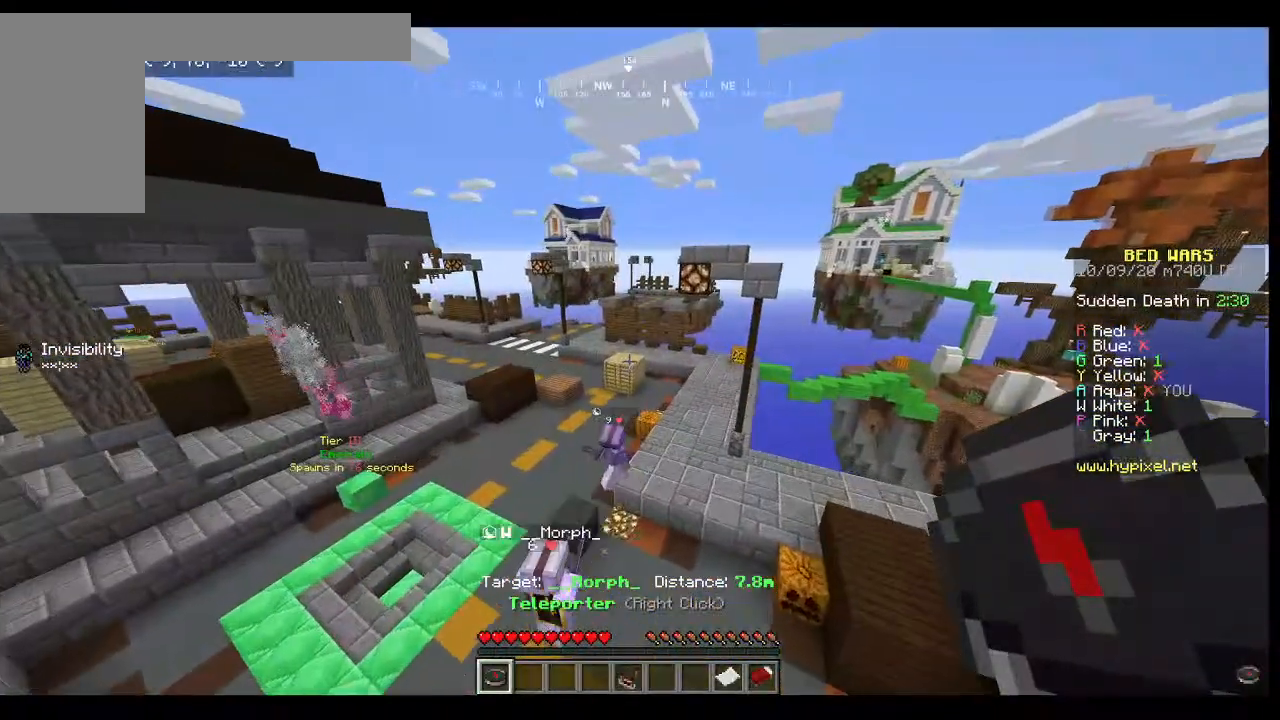
{"keys": [], "mouse": [], "events": []}
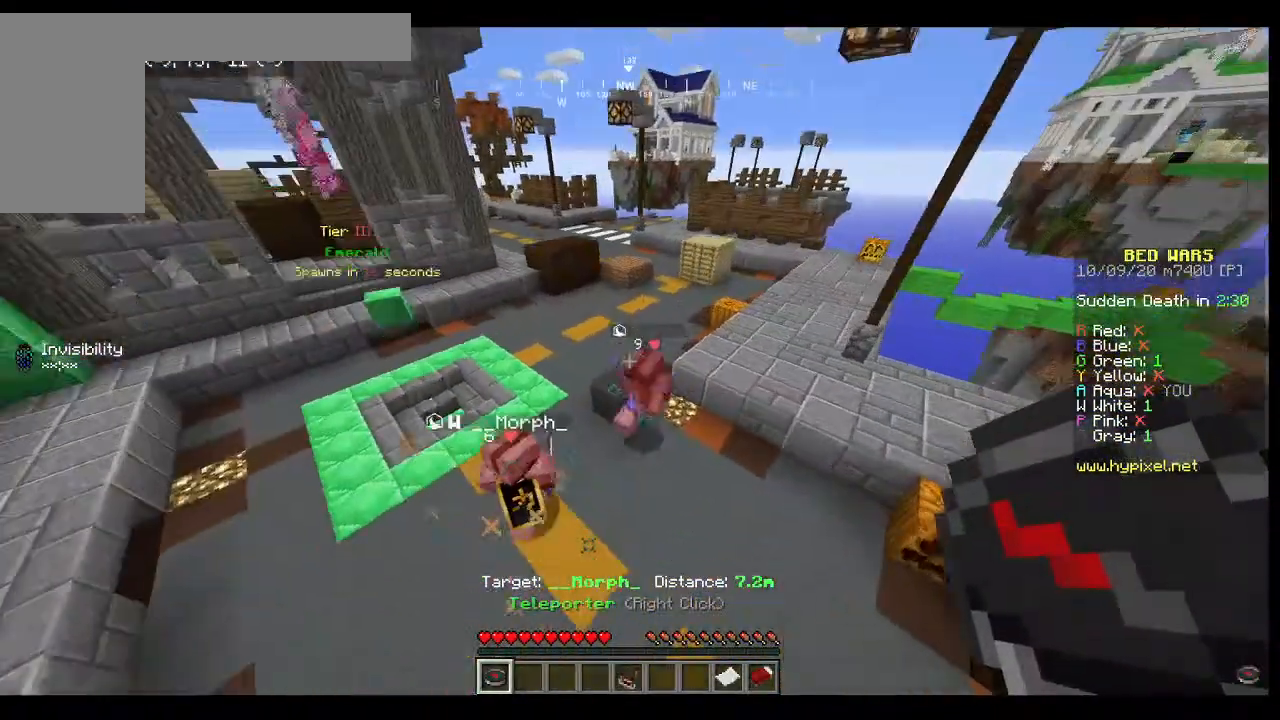
{"keys": [], "mouse": [], "events": []}
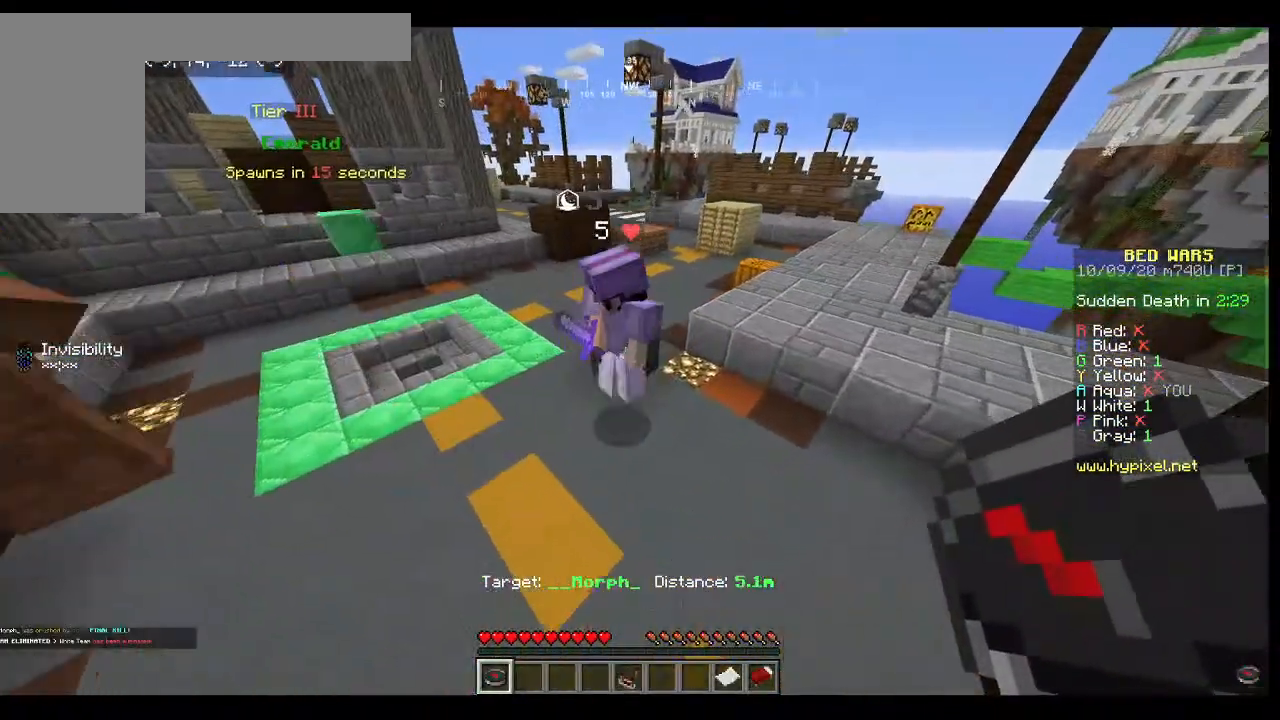
{"keys": [], "mouse": [], "events": []}
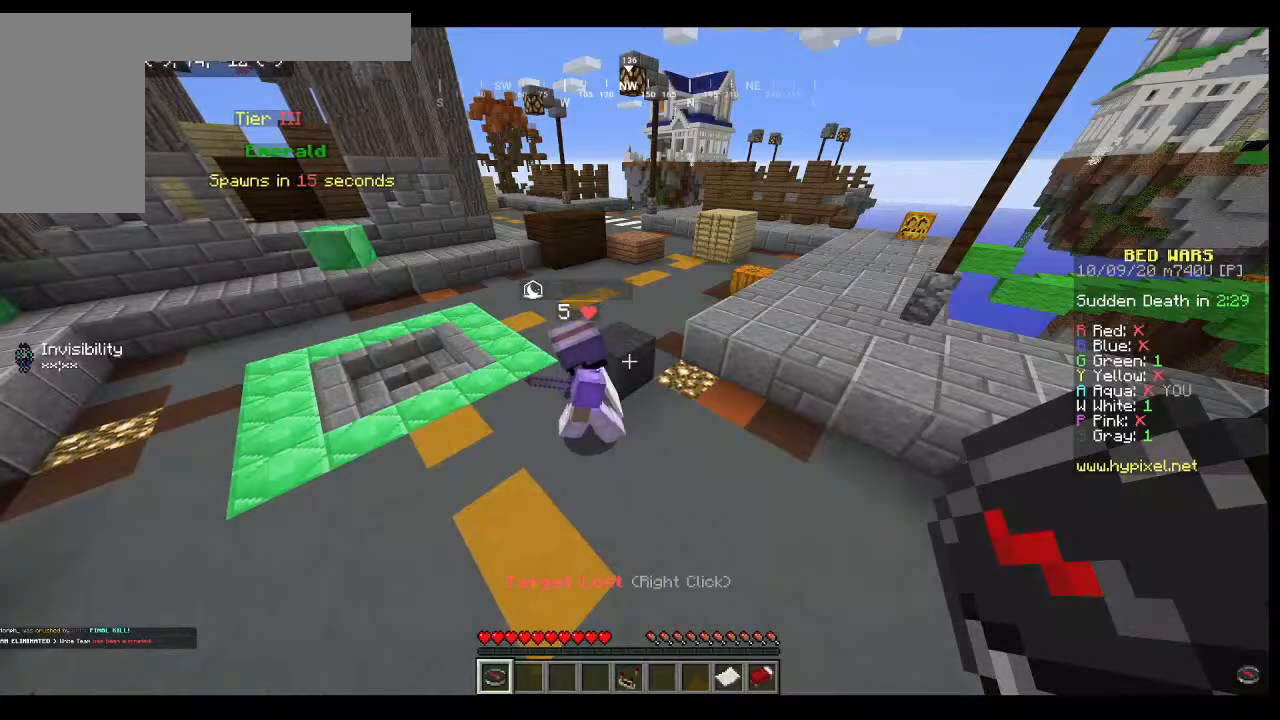
{"keys": [], "mouse": [], "events": []}
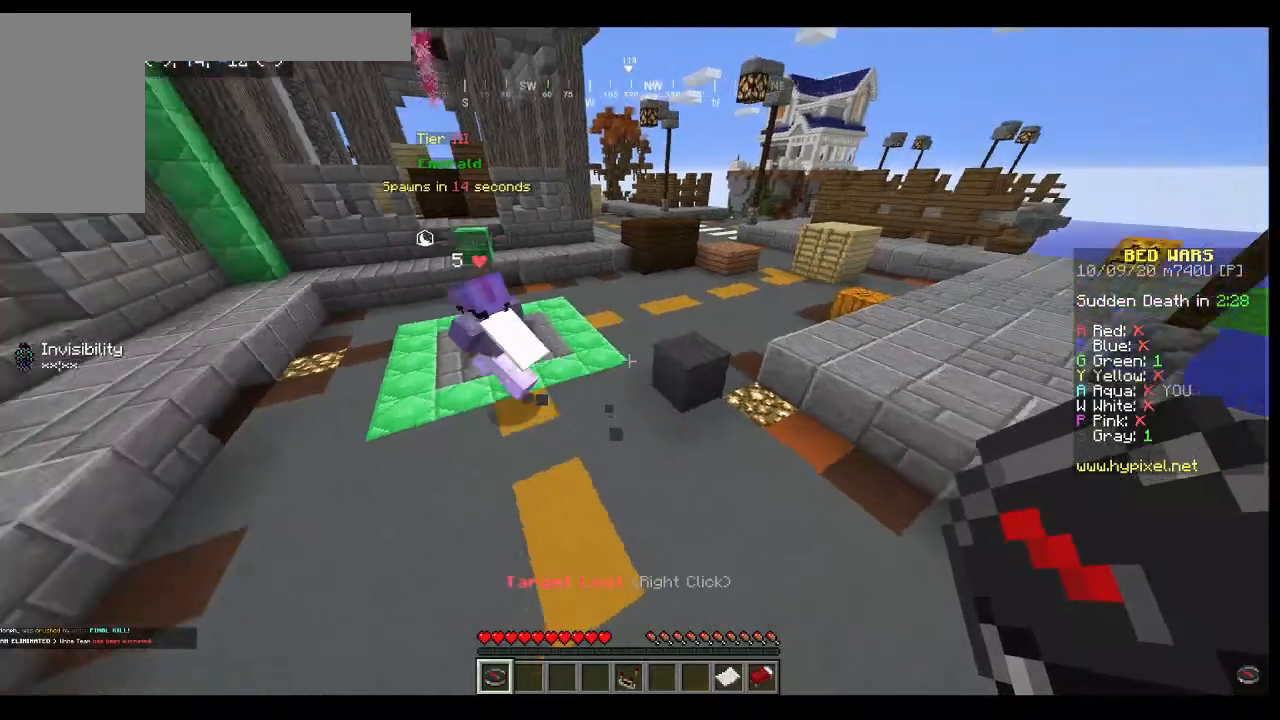
{"keys": [], "mouse": [], "events": []}
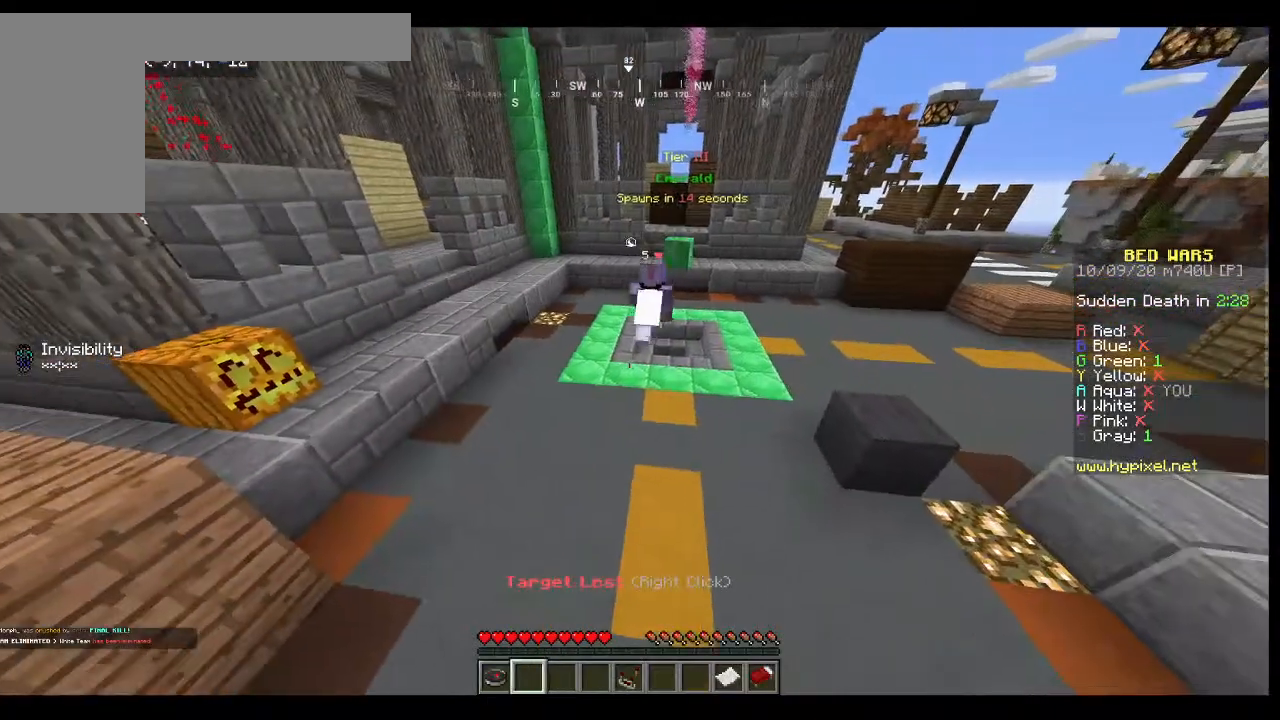
{"keys": [], "mouse": [], "events": [[167, "w", "down"], [333, "w", "up"]]}